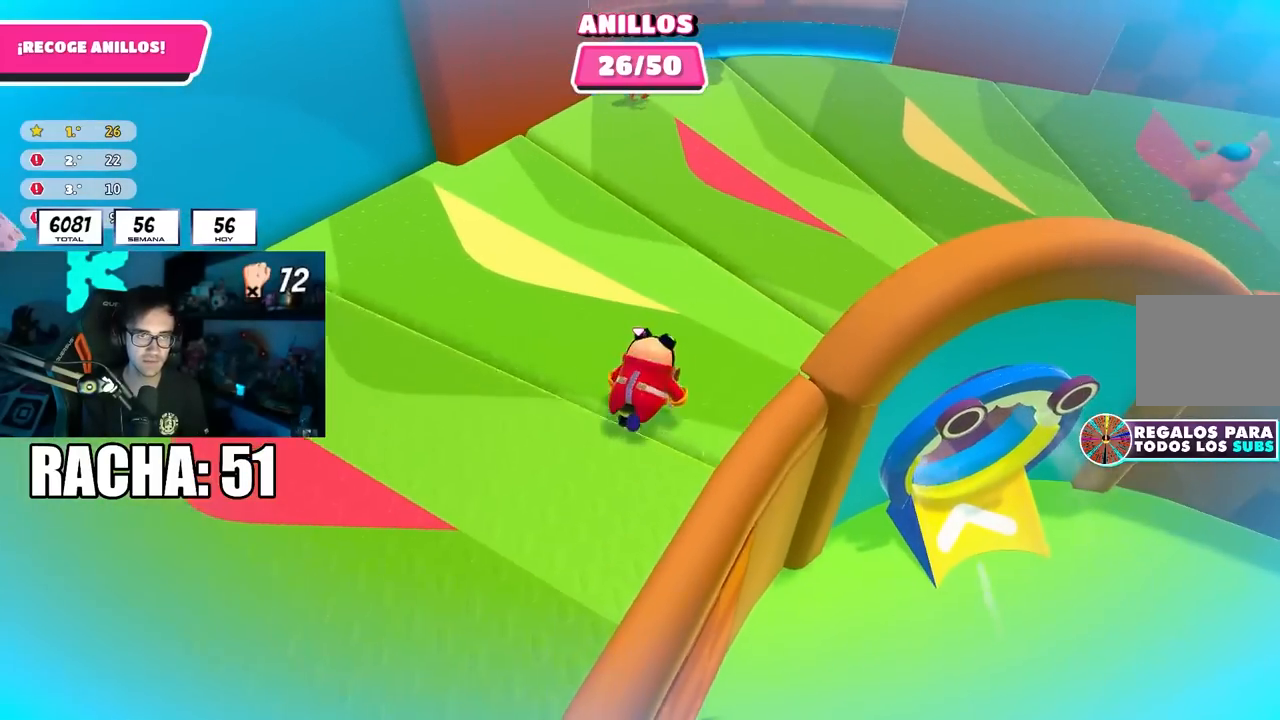
Gameplay with a controller (PlayStation layout); each line is a JSON object with the inputs held at the frame after it. "events" lists button and stick changes between this image and that frame as [ms after this image, input, new state], when the widget could be followed in between. Not read: L1 R1.
{"buttons": [], "left_stick": "up-right", "right_stick": "center", "events": []}
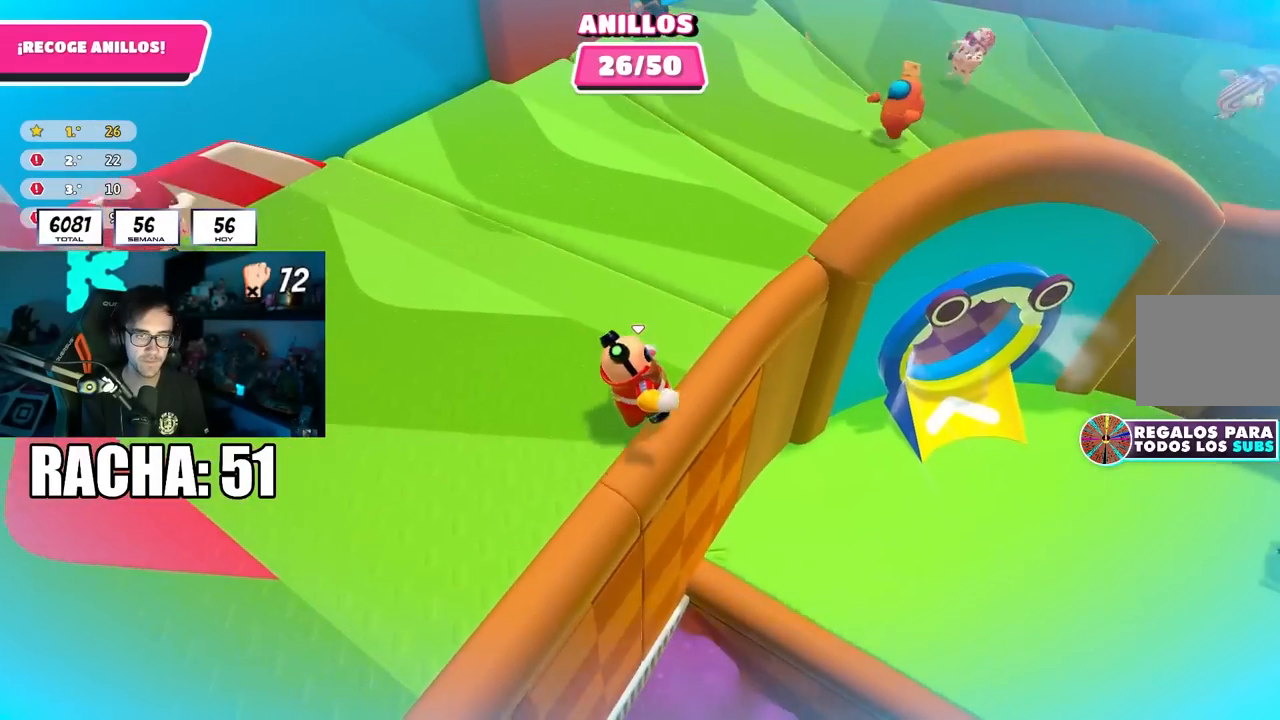
{"buttons": [], "left_stick": "up", "right_stick": "left", "events": [[150, "left_stick", "up"], [267, "CROSS", "down"], [433, "CROSS", "up"], [500, "right_stick", "left"]]}
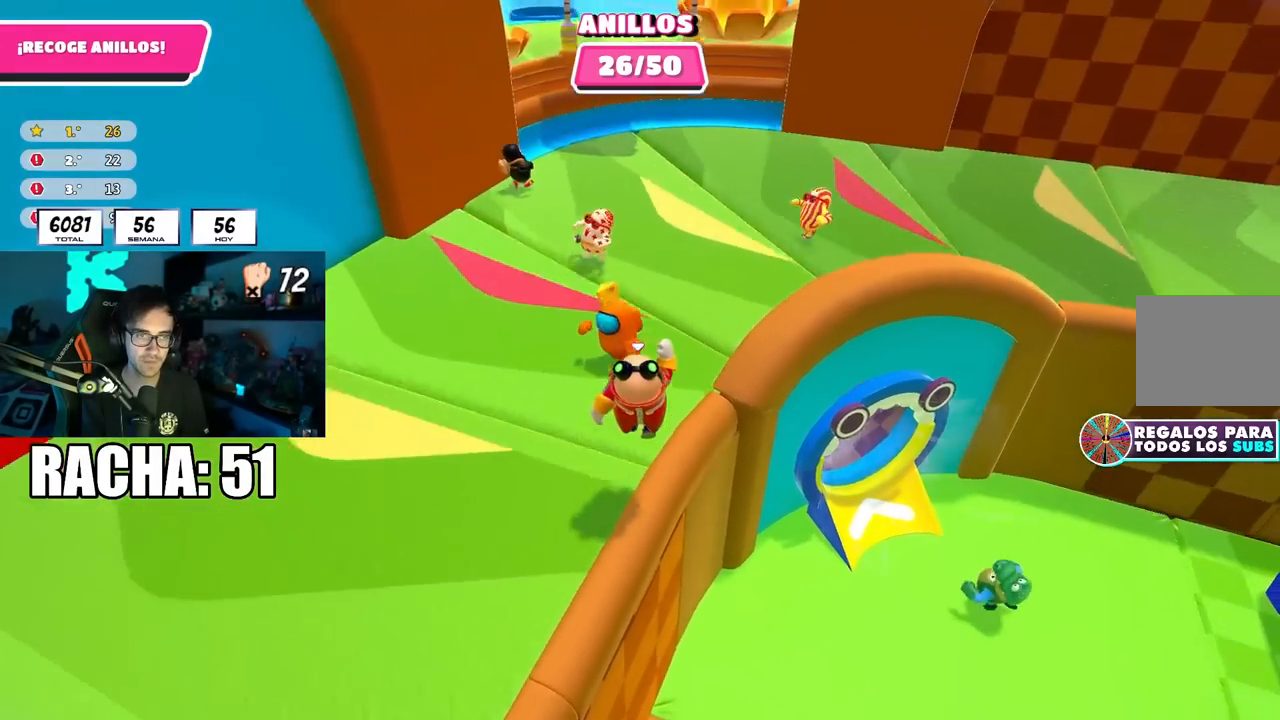
{"buttons": [], "left_stick": "up-right", "right_stick": "center", "events": [[183, "right_stick", "center"], [333, "right_stick", "up-left"], [367, "left_stick", "up-right"], [433, "right_stick", "center"]]}
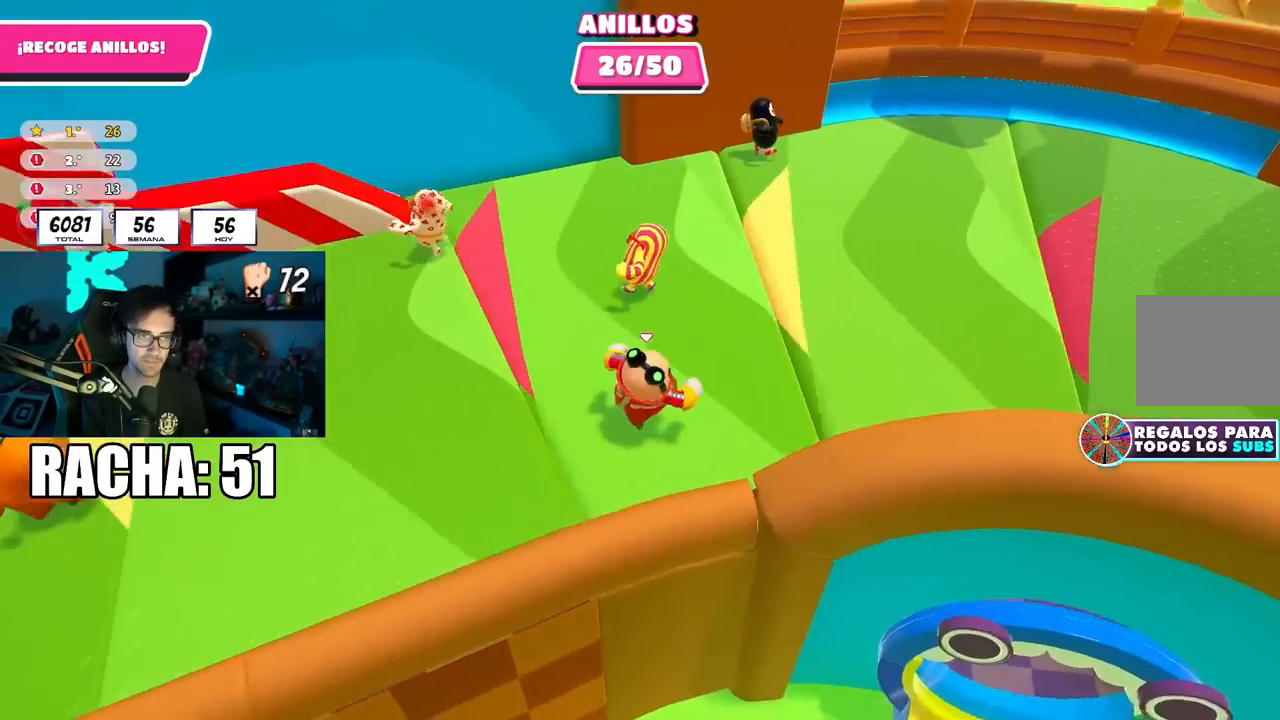
{"buttons": ["CROSS"], "left_stick": "up-left", "right_stick": "center", "events": [[100, "right_stick", "left"], [183, "right_stick", "center"], [300, "left_stick", "up"], [400, "left_stick", "up-left"], [450, "CROSS", "down"]]}
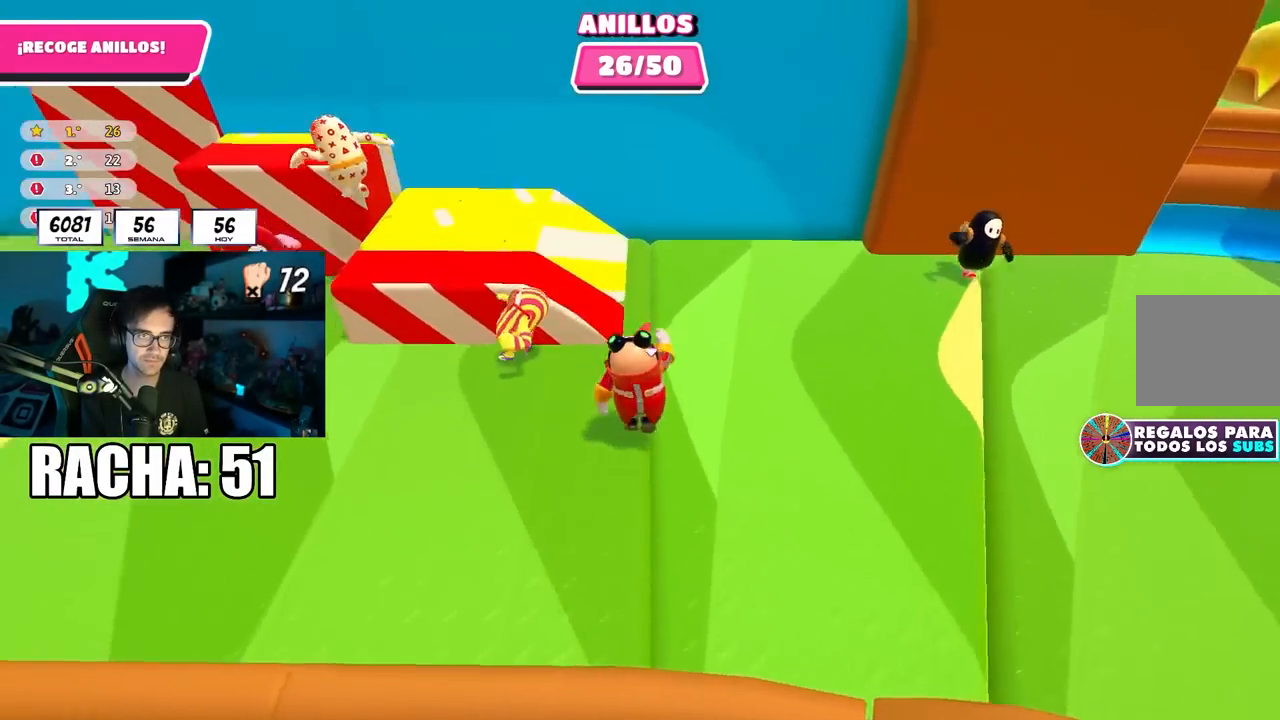
{"buttons": [], "left_stick": "up", "right_stick": "center", "events": [[100, "CROSS", "up"], [233, "right_stick", "up"], [250, "left_stick", "down-right"], [333, "right_stick", "center"], [383, "left_stick", "center"], [433, "left_stick", "up"]]}
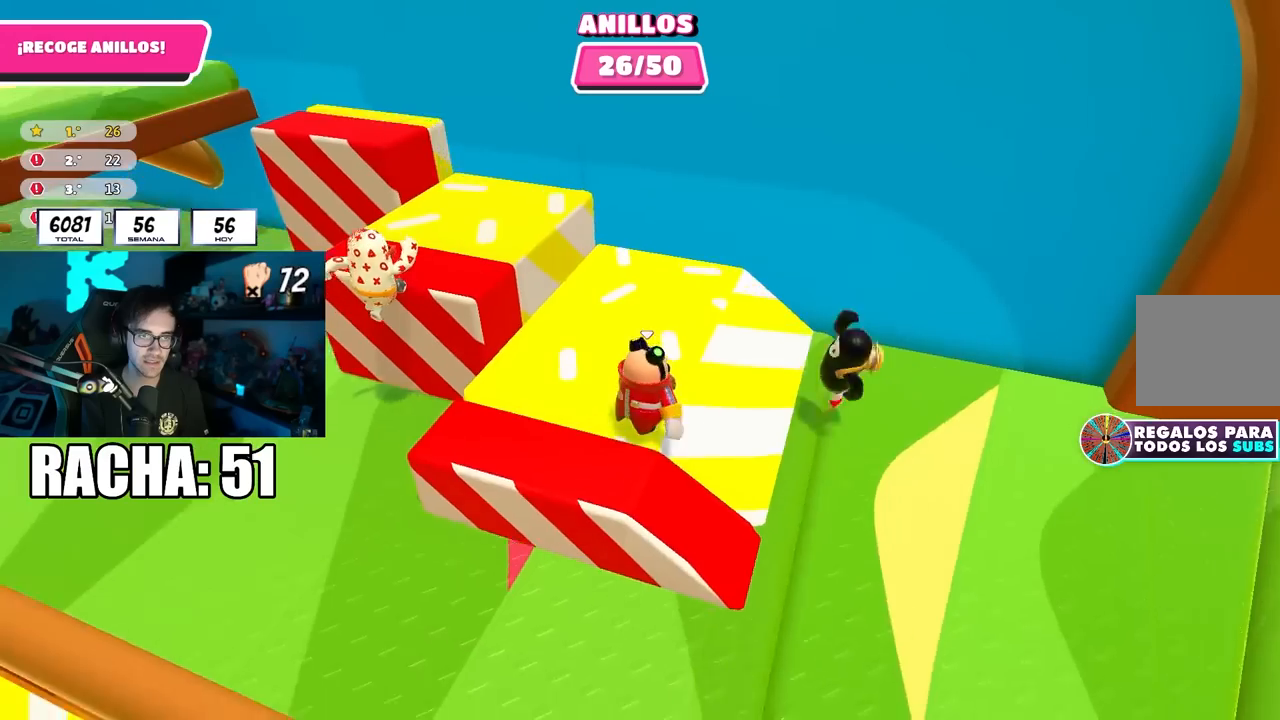
{"buttons": [], "left_stick": "up-left", "right_stick": "center", "events": [[17, "left_stick", "up-left"], [333, "CROSS", "down"], [467, "CROSS", "up"]]}
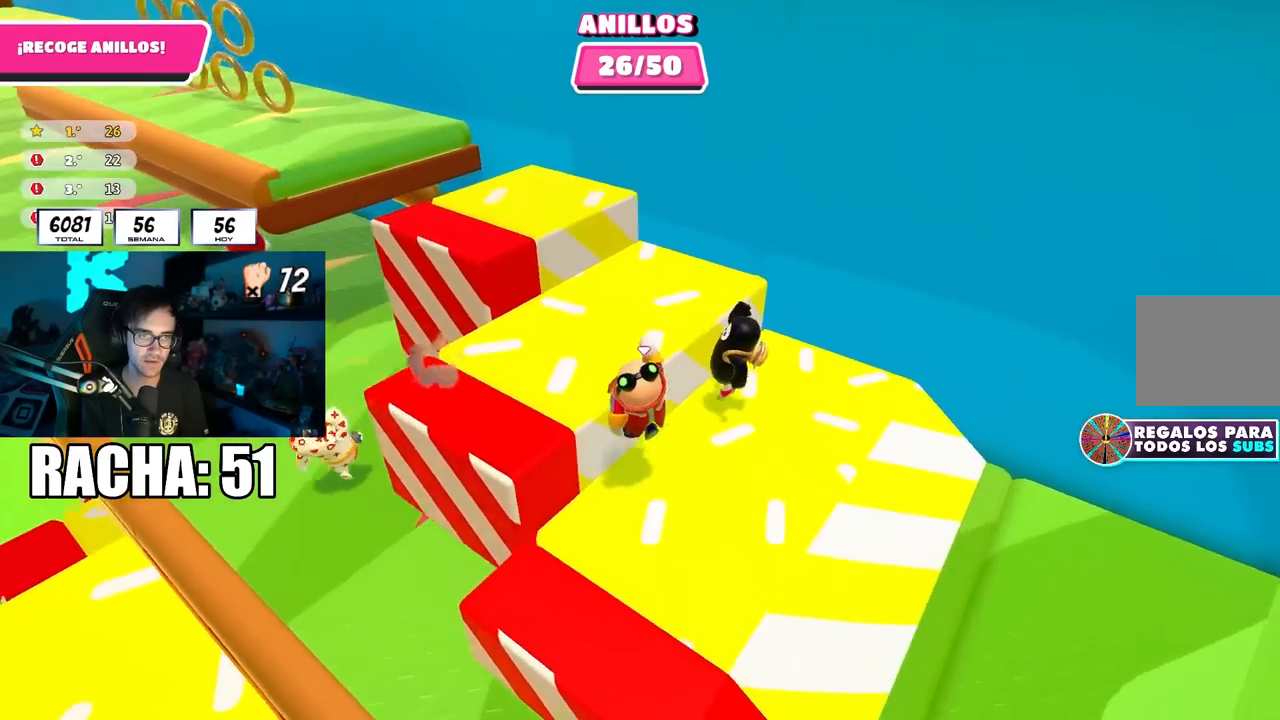
{"buttons": ["CROSS"], "left_stick": "up-left", "right_stick": "center", "events": [[83, "right_stick", "up-left"], [183, "right_stick", "down-left"], [300, "right_stick", "center"], [400, "CROSS", "down"]]}
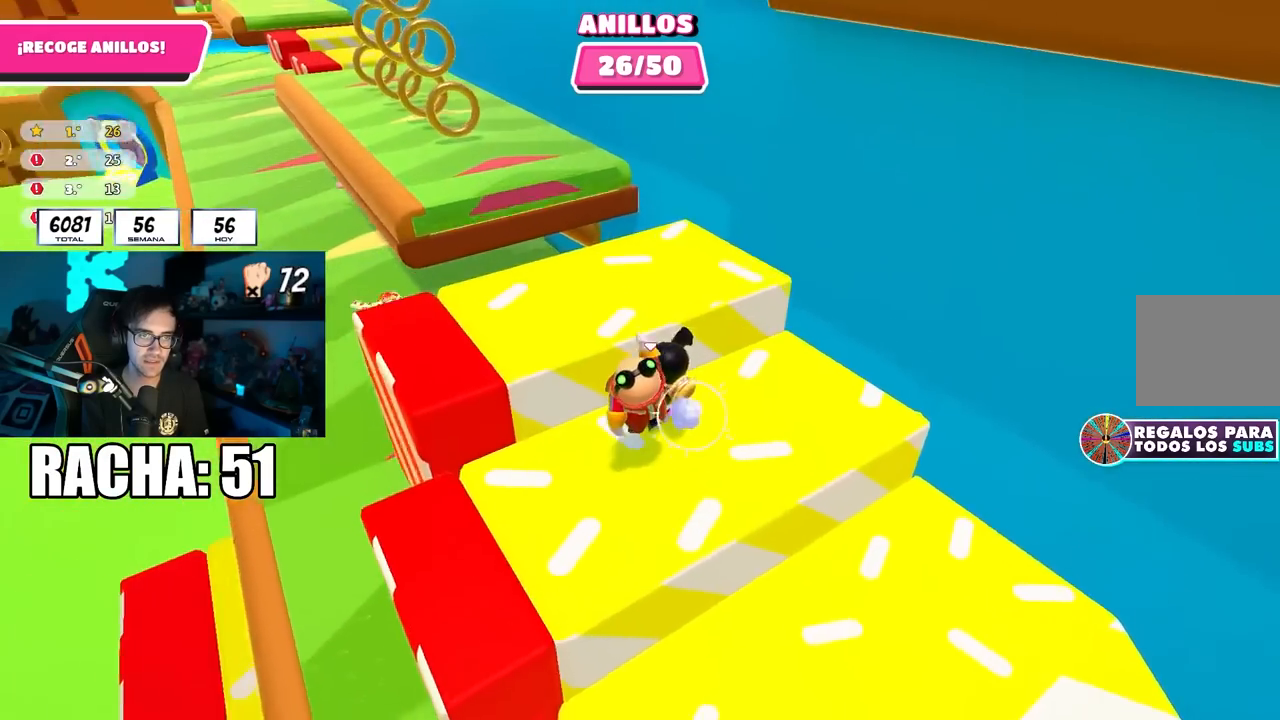
{"buttons": [], "left_stick": "up", "right_stick": "center", "events": [[50, "CROSS", "up"], [333, "left_stick", "up"]]}
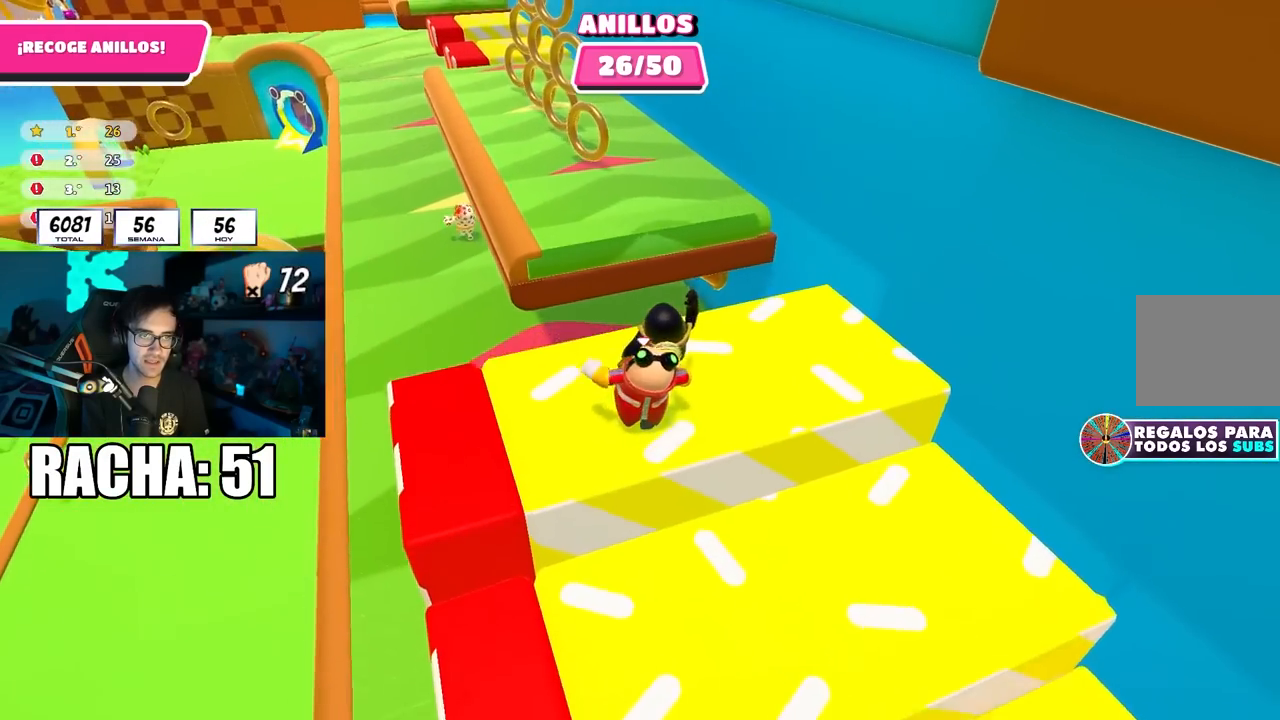
{"buttons": ["R2", "L3"], "left_stick": "up-right", "right_stick": "down-left", "events": [[50, "R2", "down"], [67, "right_stick", "up"], [183, "L3", "down"], [183, "left_stick", "up-right"], [333, "right_stick", "up-left"], [483, "right_stick", "down-left"]]}
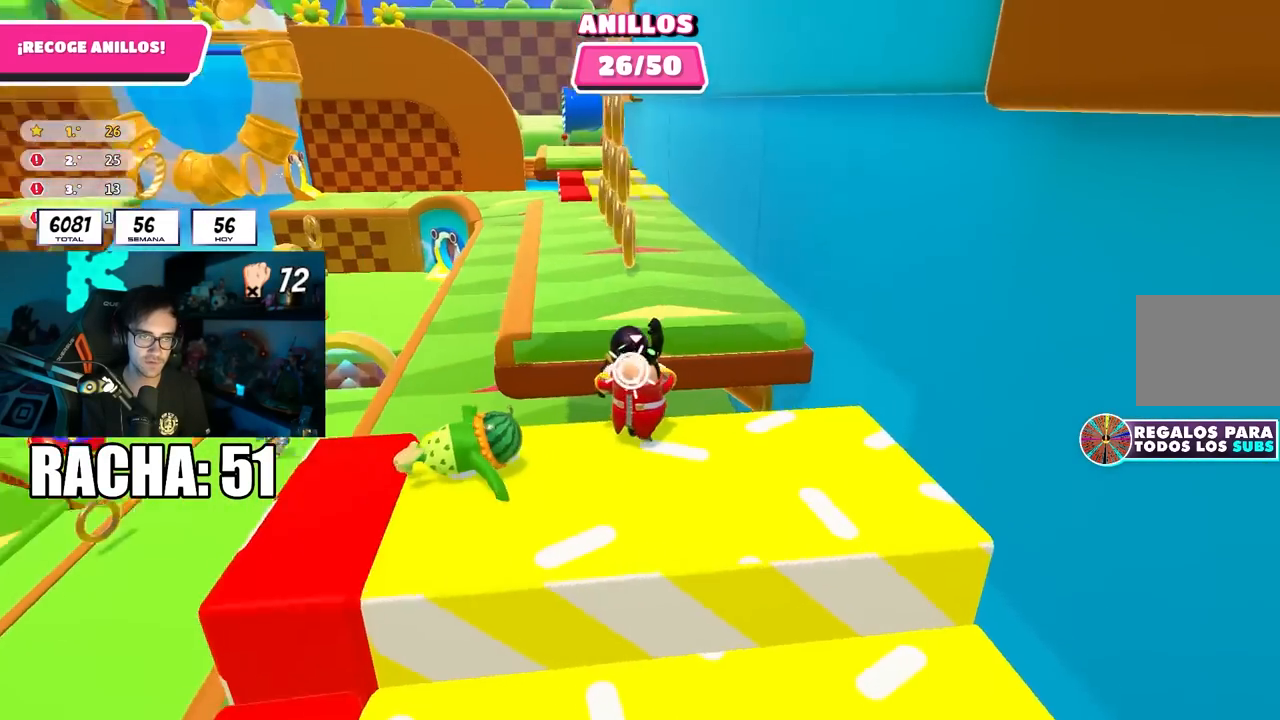
{"buttons": ["CROSS"], "left_stick": "up", "right_stick": "center", "events": [[17, "right_stick", "down"], [50, "R2", "up"], [183, "L3", "up"], [183, "left_stick", "up"], [217, "right_stick", "center"], [417, "CROSS", "down"]]}
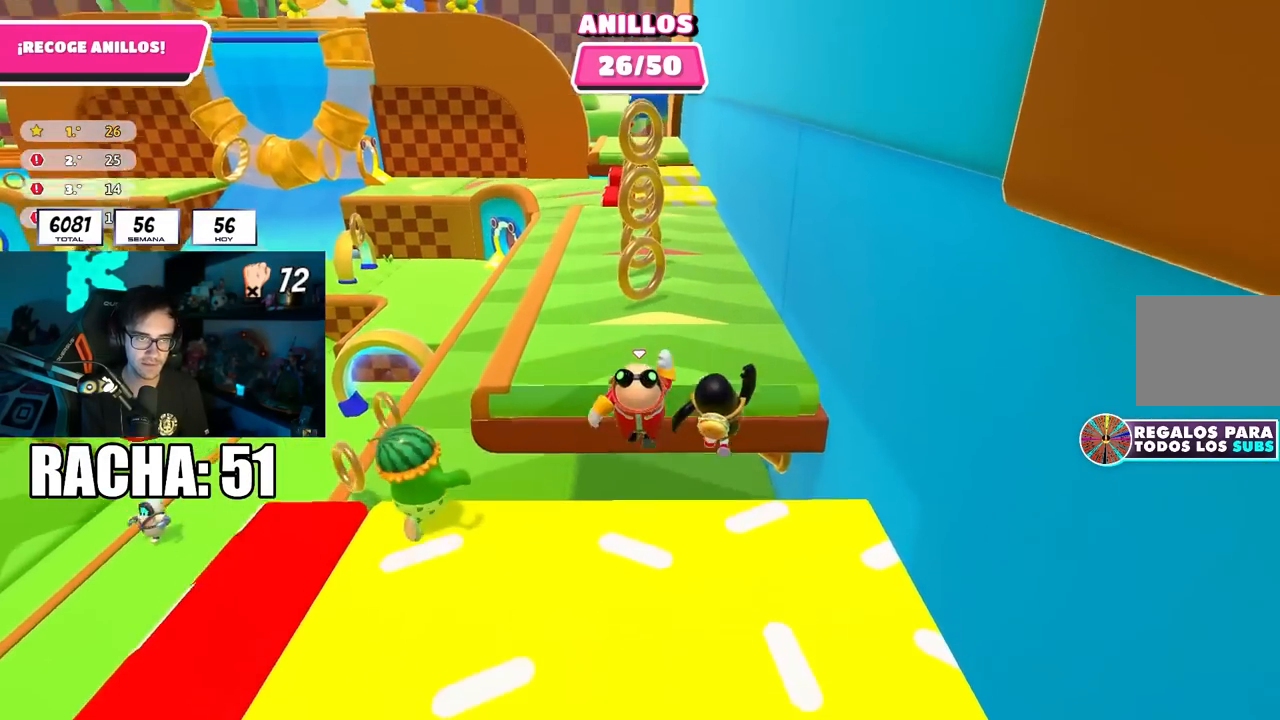
{"buttons": [], "left_stick": "up", "right_stick": "center", "events": [[100, "CROSS", "up"], [283, "right_stick", "down"], [417, "right_stick", "center"]]}
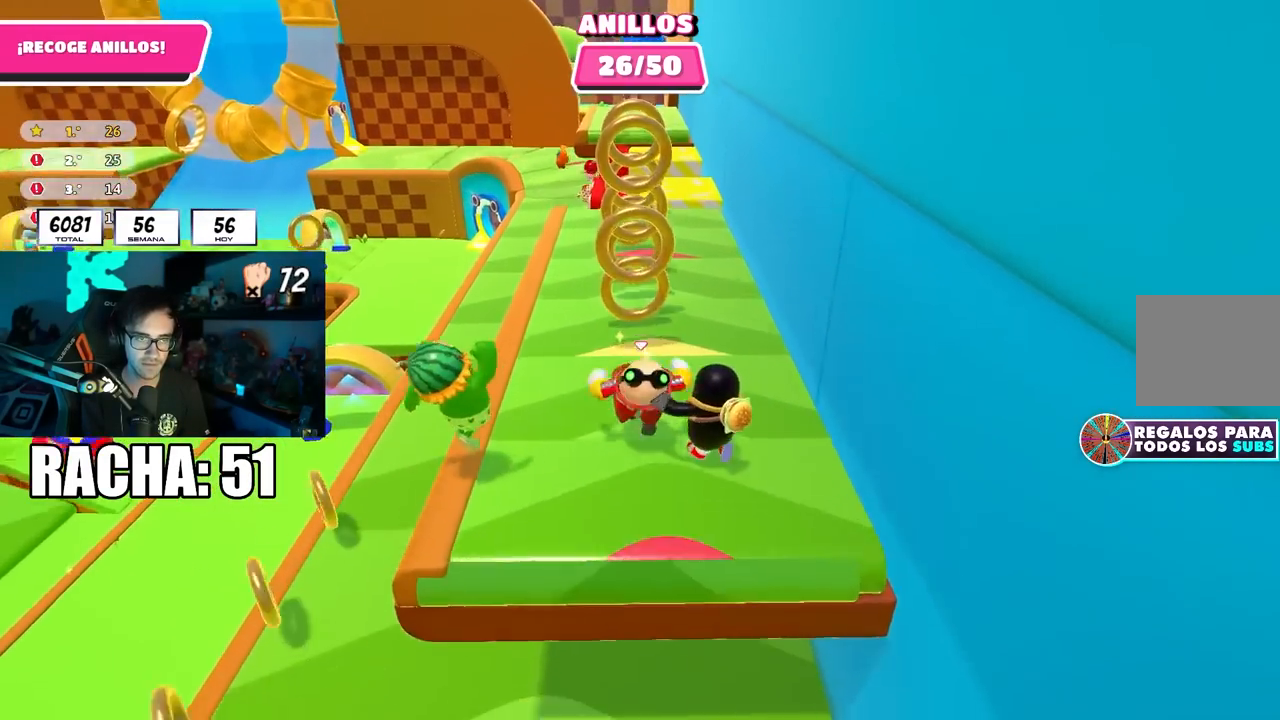
{"buttons": [], "left_stick": "up-right", "right_stick": "center", "events": [[17, "CROSS", "down"], [367, "CROSS", "up"], [417, "left_stick", "up-right"]]}
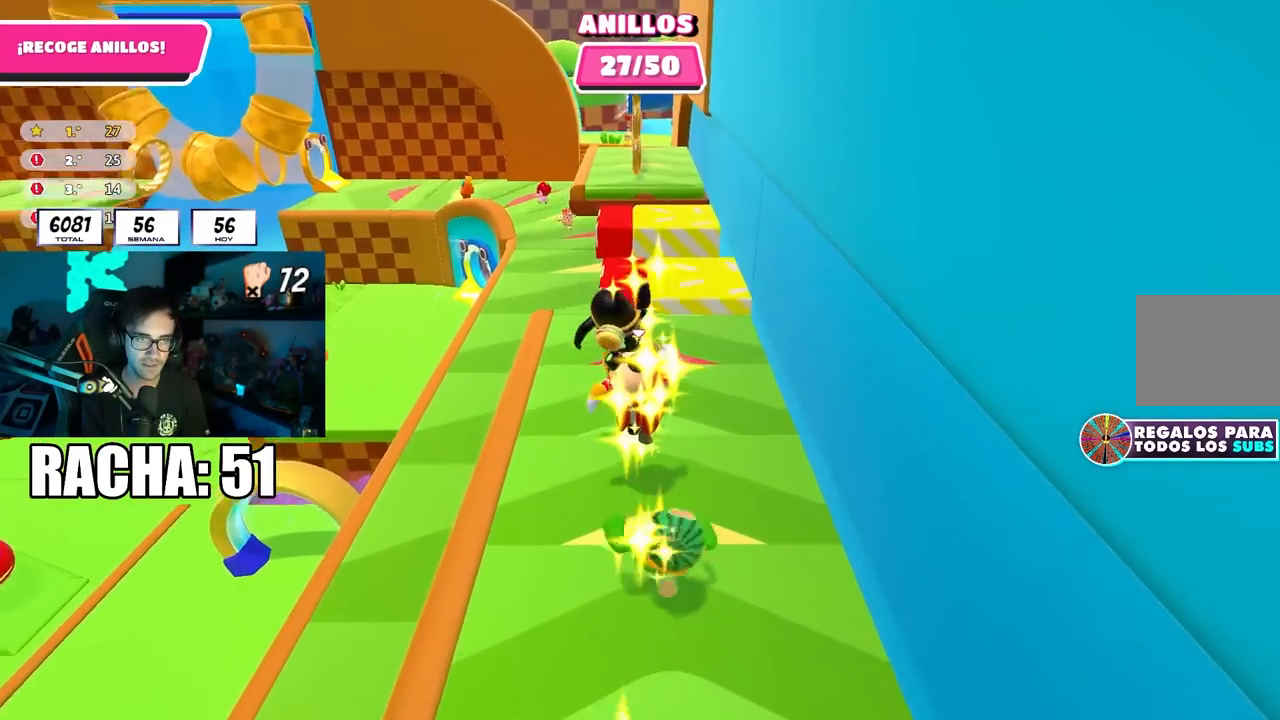
{"buttons": [], "left_stick": "up", "right_stick": "center", "events": [[33, "right_stick", "down"], [200, "right_stick", "center"], [250, "left_stick", "up"]]}
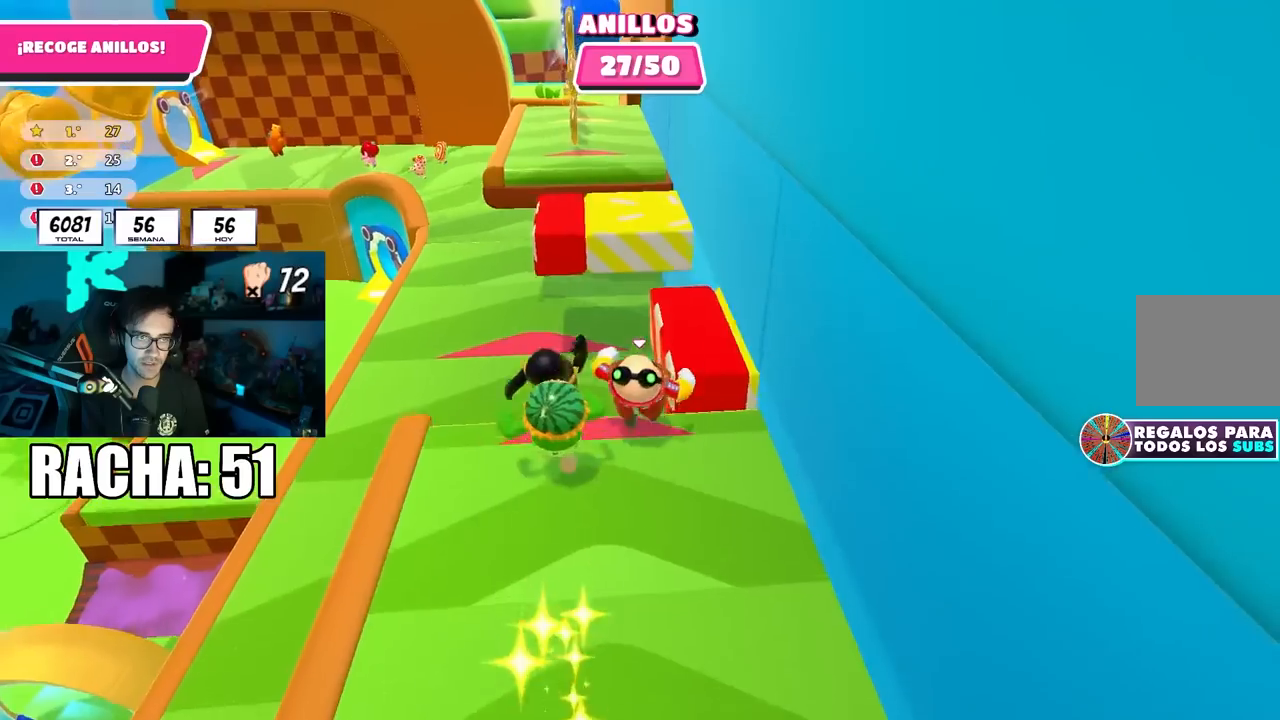
{"buttons": [], "left_stick": "up", "right_stick": "center", "events": [[100, "CROSS", "down"], [117, "left_stick", "up-right"], [400, "CROSS", "up"], [467, "left_stick", "up"]]}
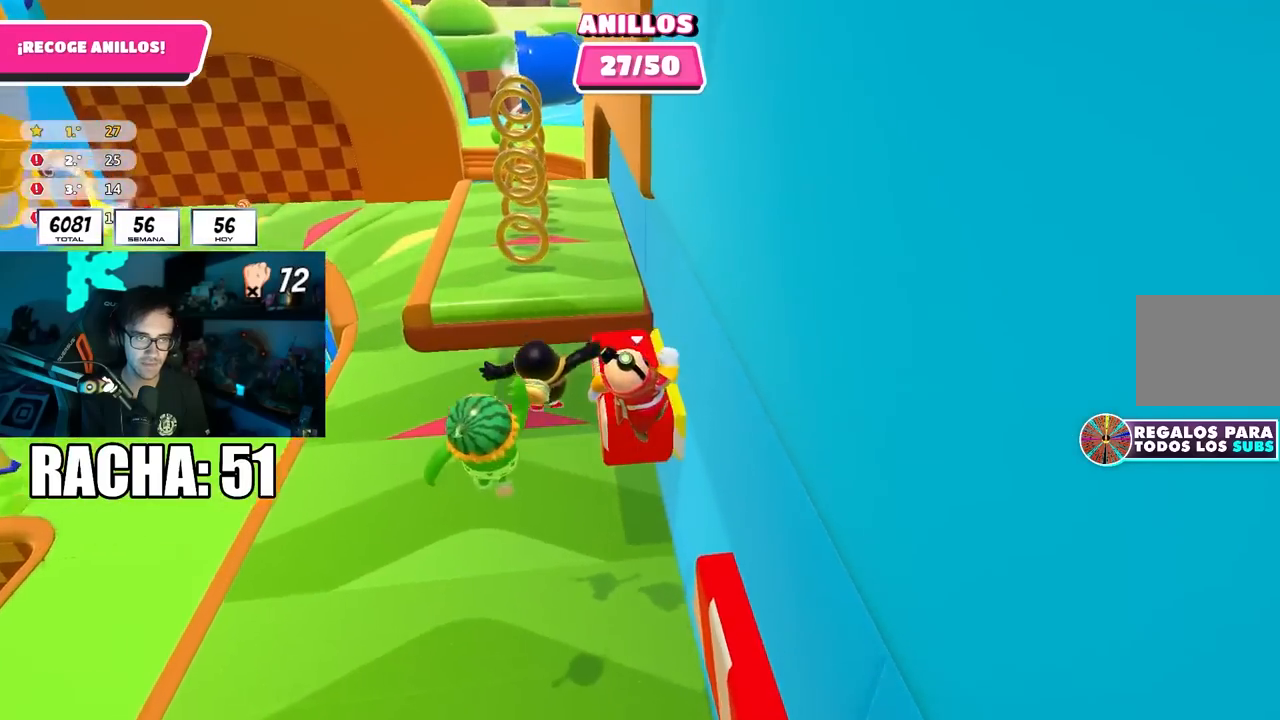
{"buttons": [], "left_stick": "up", "right_stick": "right", "events": [[100, "SQUARE", "down"], [200, "left_stick", "up-left"], [217, "SQUARE", "up"], [383, "left_stick", "up"], [467, "right_stick", "right"]]}
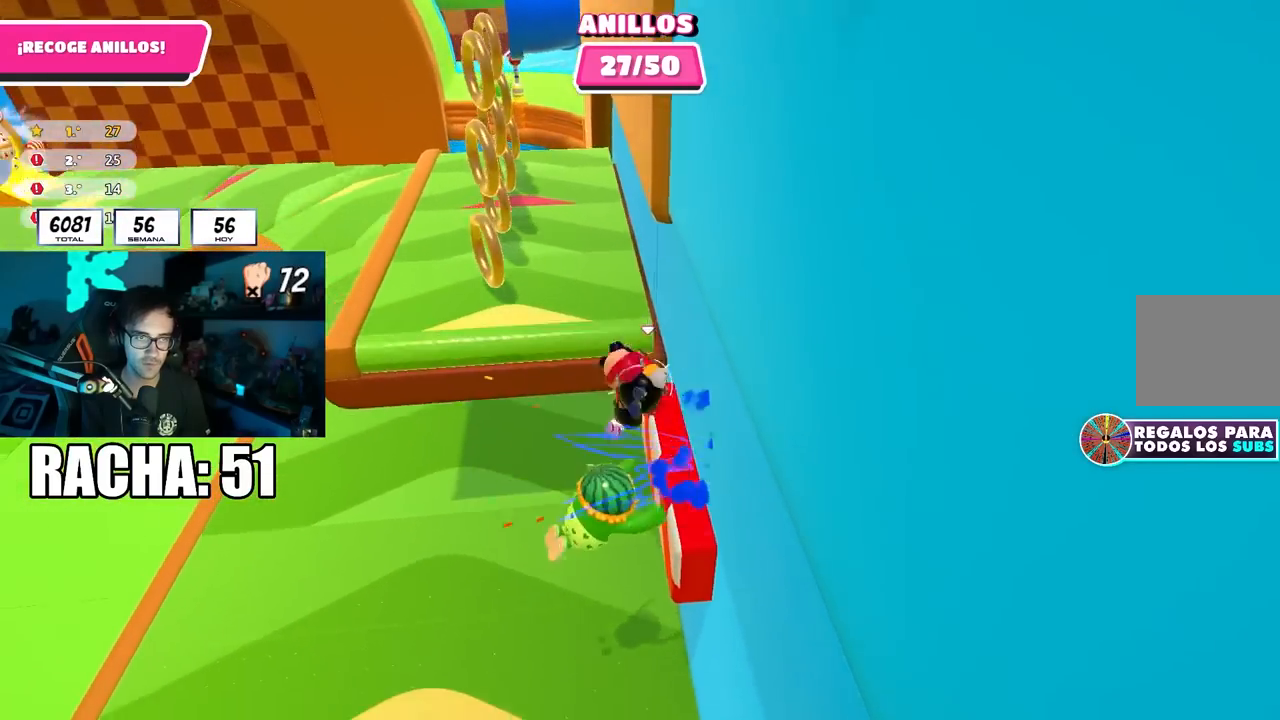
{"buttons": [], "left_stick": "up-left", "right_stick": "up", "events": [[67, "right_stick", "center"], [83, "left_stick", "up-right"], [167, "CROSS", "down"], [267, "CROSS", "up"], [333, "left_stick", "up"], [417, "right_stick", "up"], [450, "left_stick", "up-left"]]}
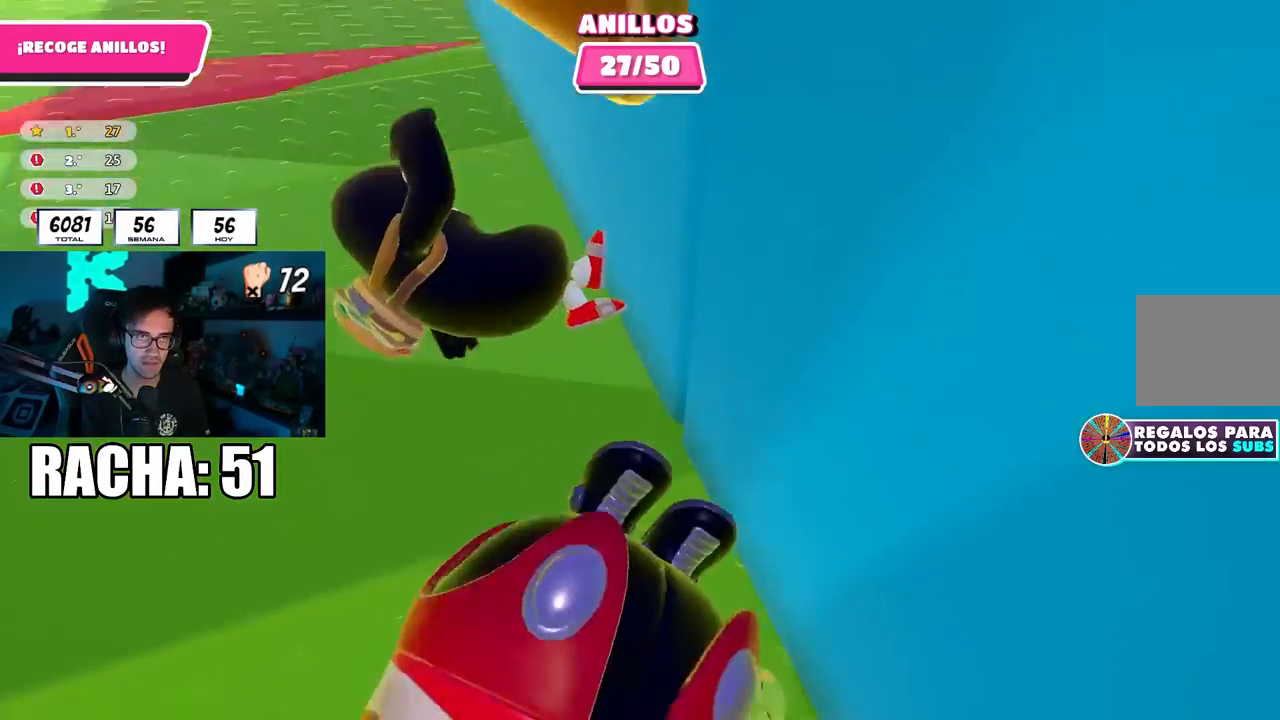
{"buttons": [], "left_stick": "up", "right_stick": "center", "events": [[300, "left_stick", "up"], [350, "right_stick", "center"]]}
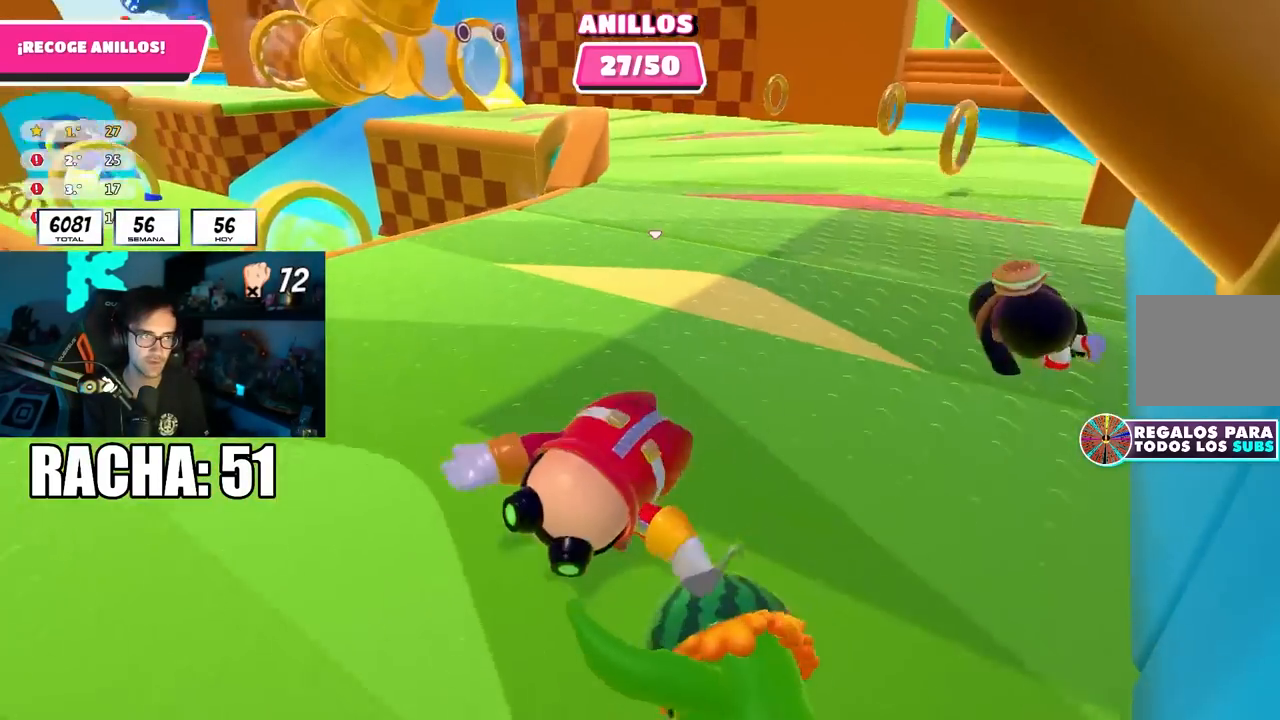
{"buttons": [], "left_stick": "up", "right_stick": "center", "events": [[117, "right_stick", "right"], [183, "right_stick", "center"], [350, "right_stick", "down-right"], [483, "right_stick", "center"]]}
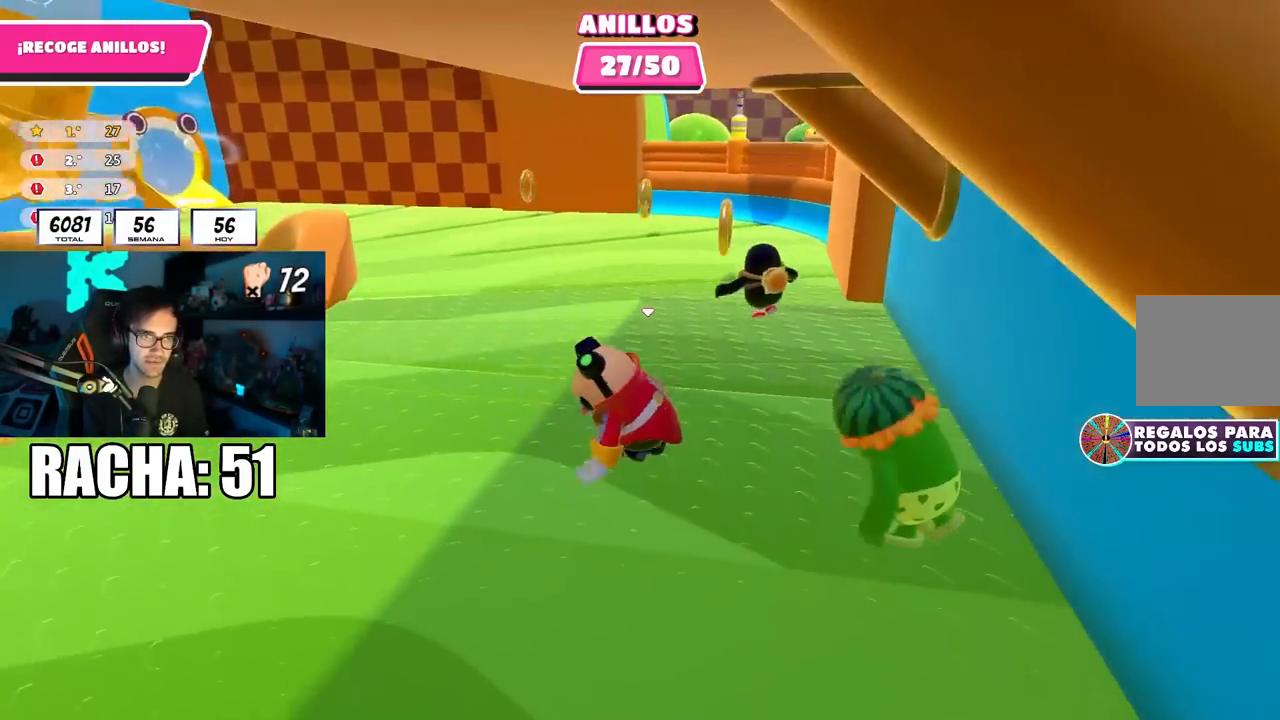
{"buttons": ["L2"], "left_stick": "up-left", "right_stick": "center", "events": [[83, "left_stick", "up-left"], [167, "right_stick", "down-left"], [333, "right_stick", "center"], [367, "L2", "down"]]}
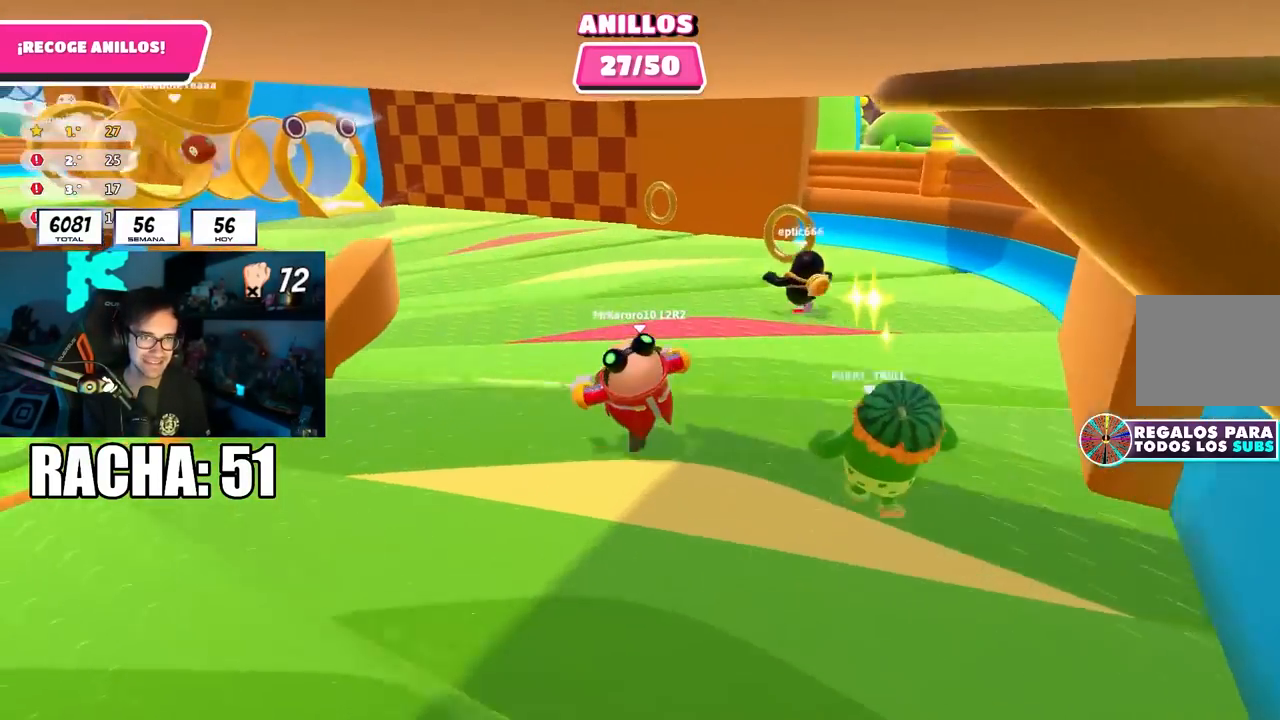
{"buttons": ["L2"], "left_stick": "up-left", "right_stick": "down-left", "events": [[33, "L2", "up"], [300, "right_stick", "down-left"], [400, "L2", "down"]]}
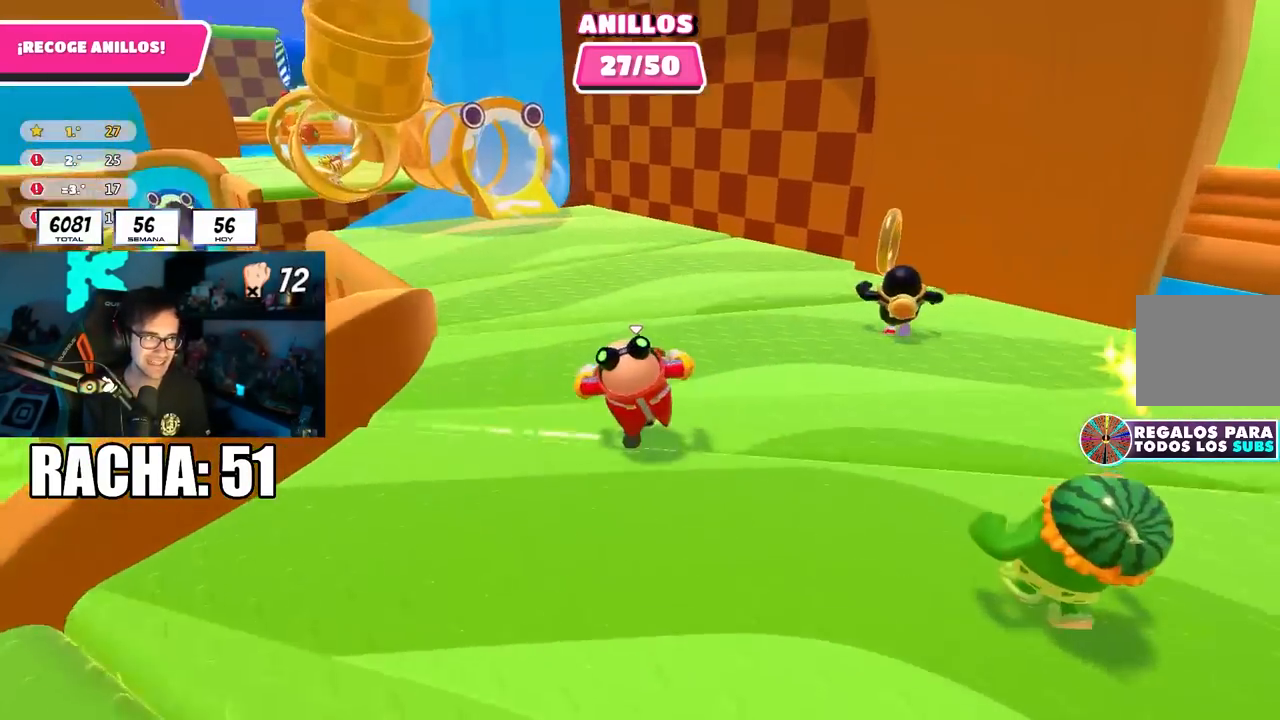
{"buttons": [], "left_stick": "up-left", "right_stick": "down-left", "events": [[50, "L2", "up"], [333, "right_stick", "center"], [417, "right_stick", "down-left"]]}
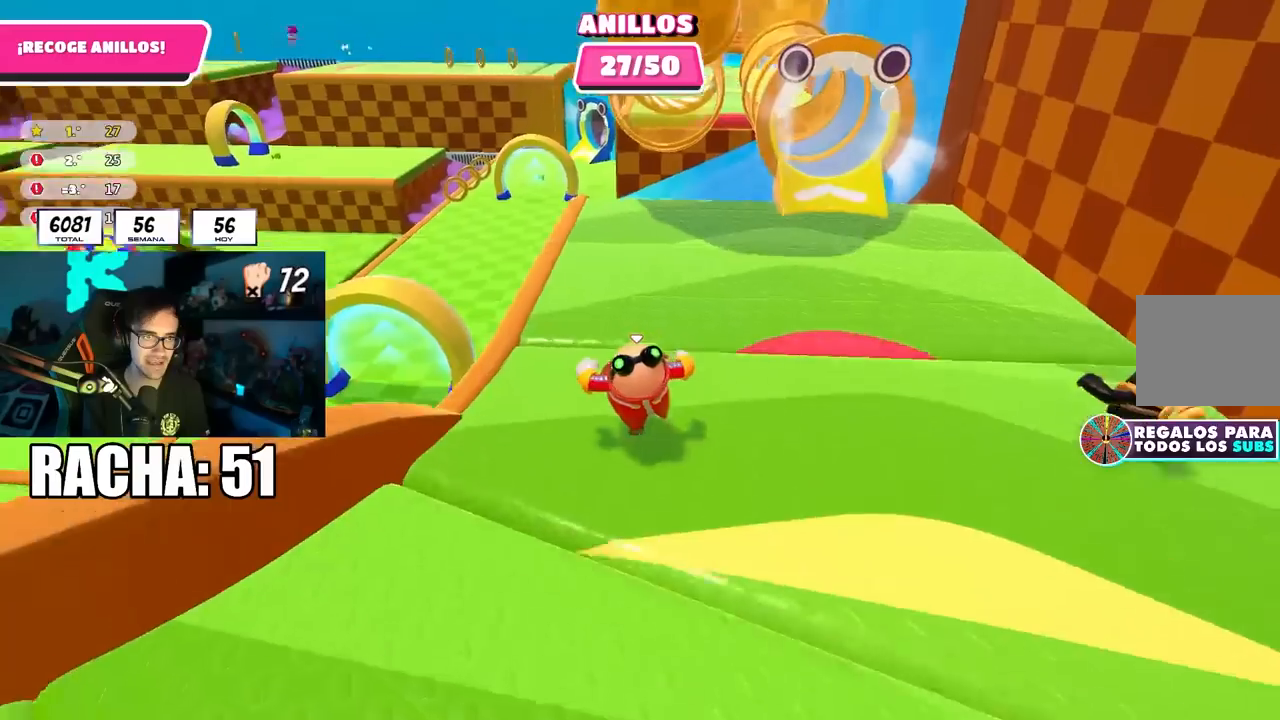
{"buttons": [], "left_stick": "up-left", "right_stick": "center", "events": [[67, "right_stick", "center"], [150, "right_stick", "down-left"], [283, "right_stick", "center"], [367, "CROSS", "down"], [483, "CROSS", "up"]]}
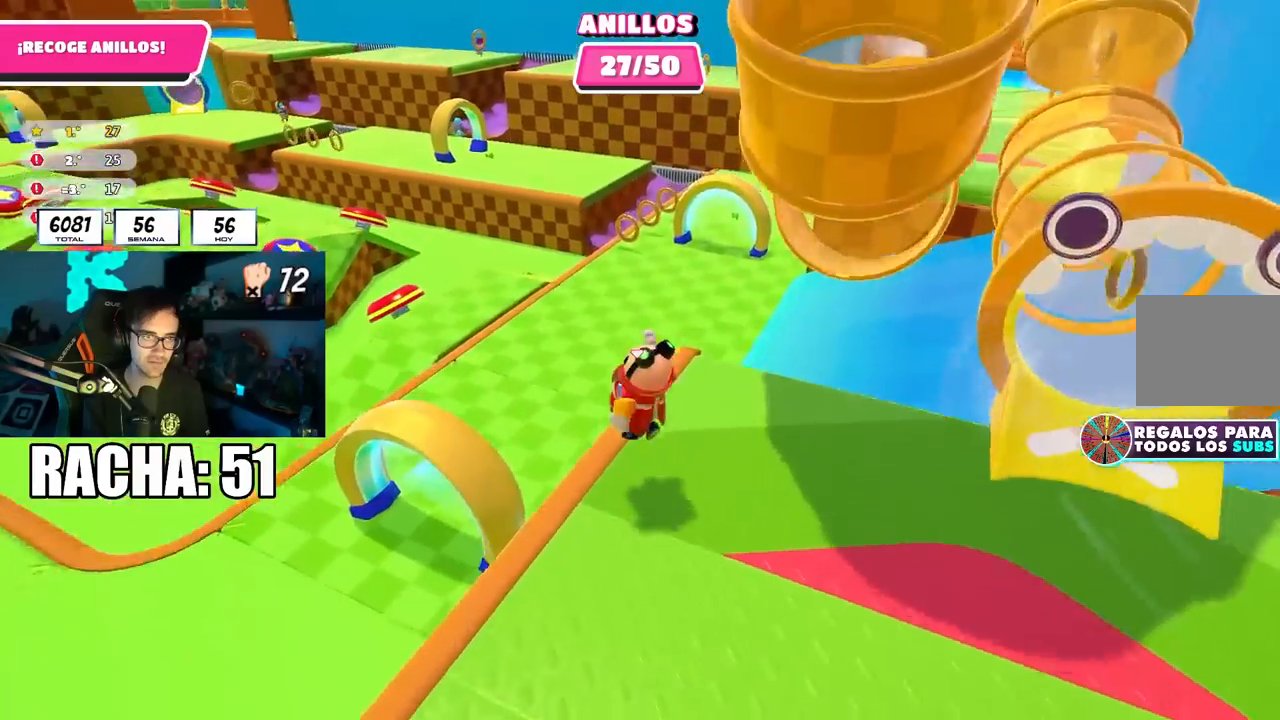
{"buttons": [], "left_stick": "up-left", "right_stick": "up-left", "events": [[50, "left_stick", "left"], [67, "right_stick", "left"], [300, "right_stick", "center"], [350, "left_stick", "up-left"], [400, "right_stick", "up-left"]]}
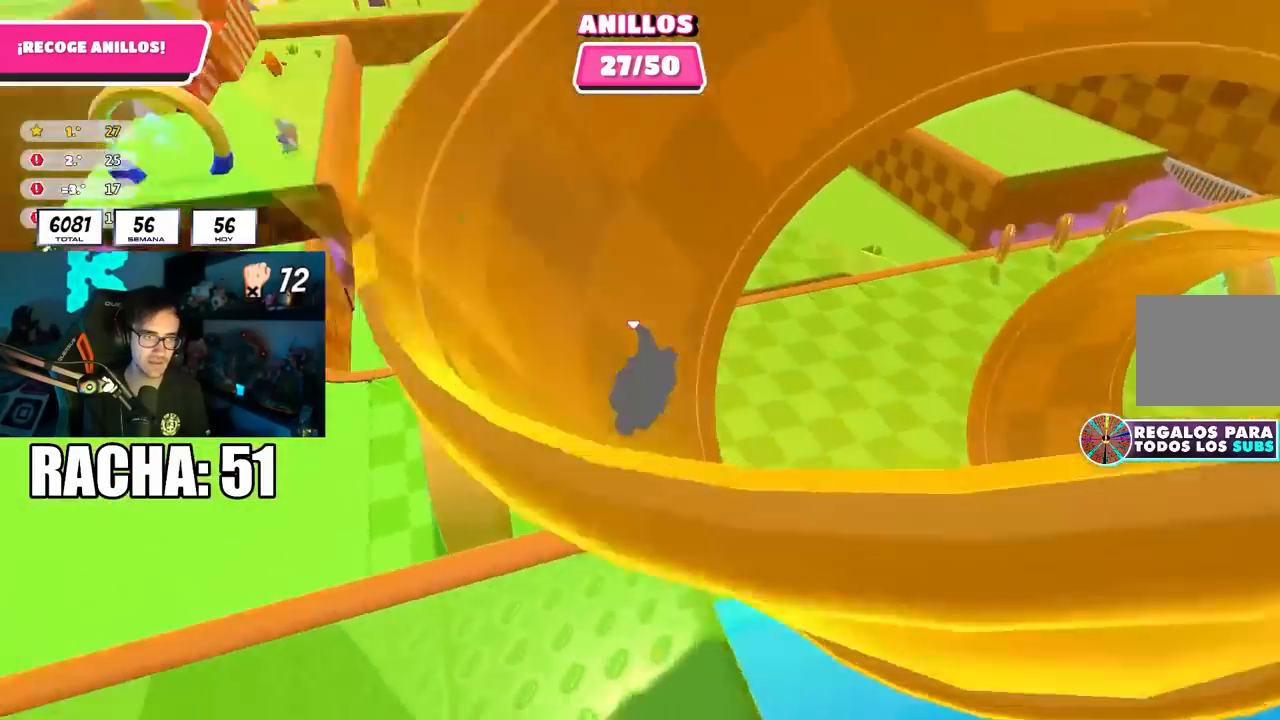
{"buttons": [], "left_stick": "up-left", "right_stick": "center", "events": [[467, "right_stick", "center"]]}
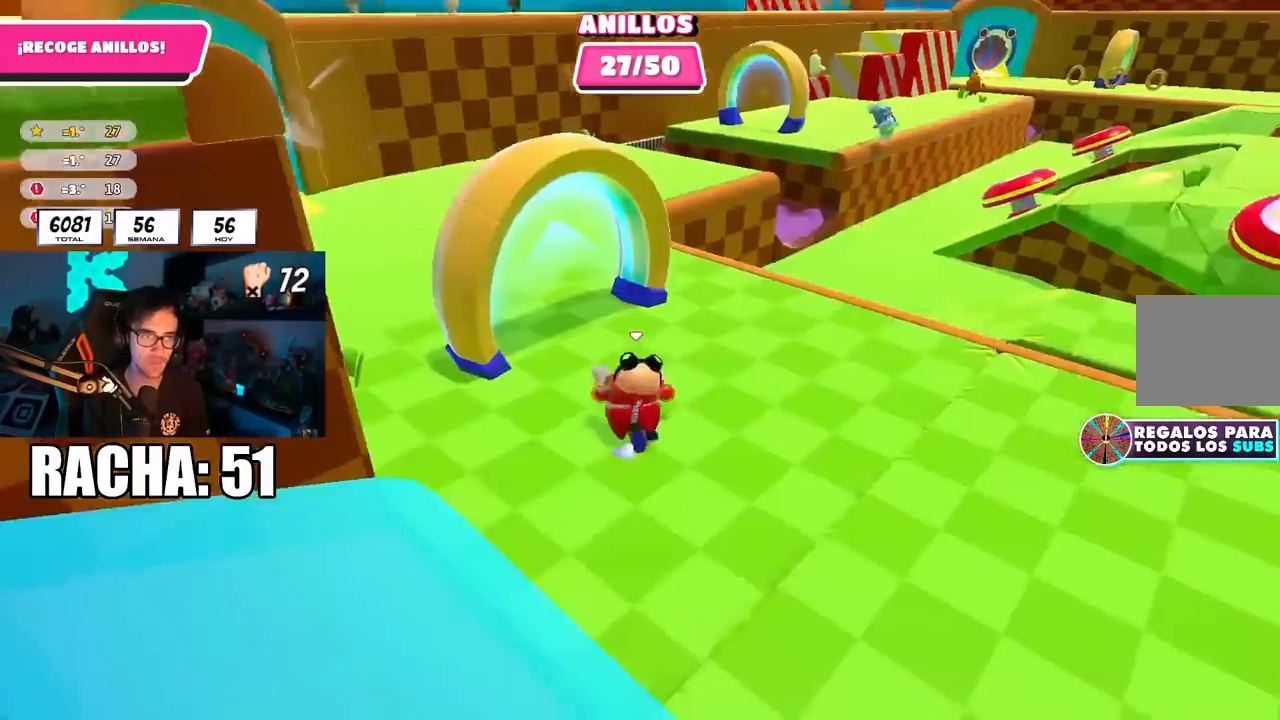
{"buttons": [], "left_stick": "up", "right_stick": "center", "events": [[250, "right_stick", "up"], [300, "left_stick", "up"], [367, "right_stick", "center"]]}
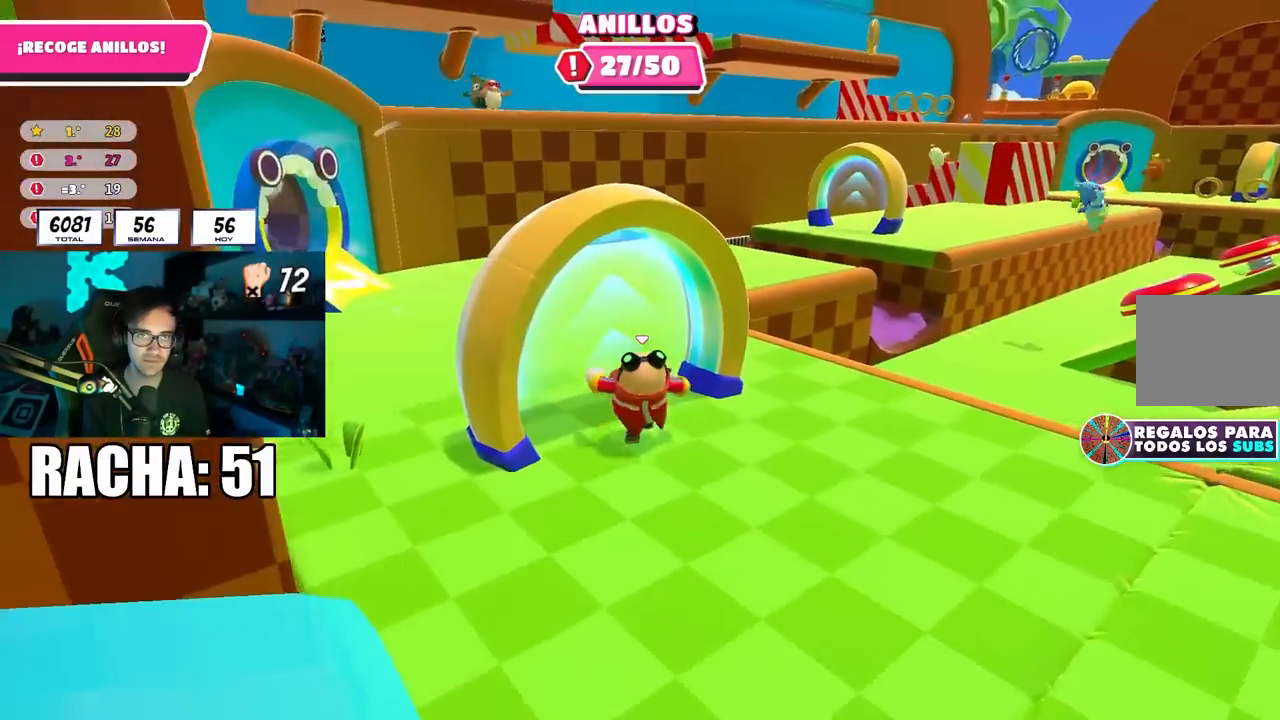
{"buttons": [], "left_stick": "up", "right_stick": "center", "events": [[267, "right_stick", "down-right"], [483, "right_stick", "center"]]}
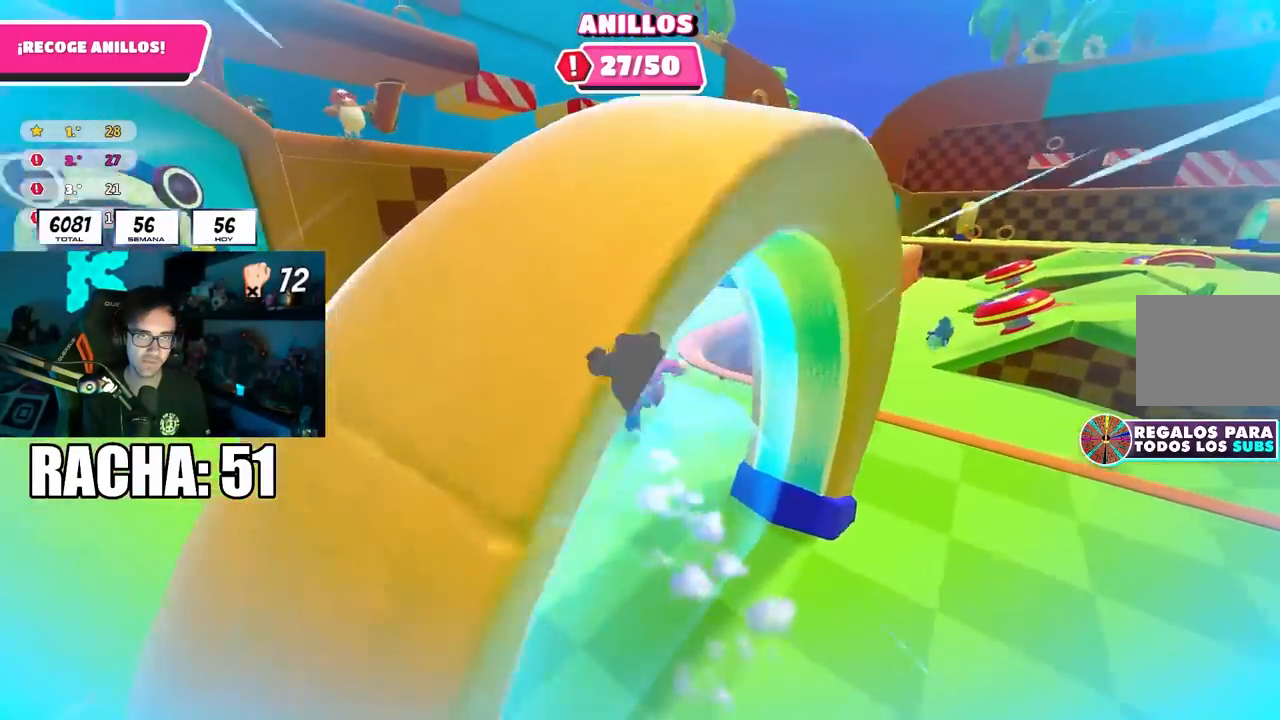
{"buttons": [], "left_stick": "up", "right_stick": "right", "events": [[83, "right_stick", "right"]]}
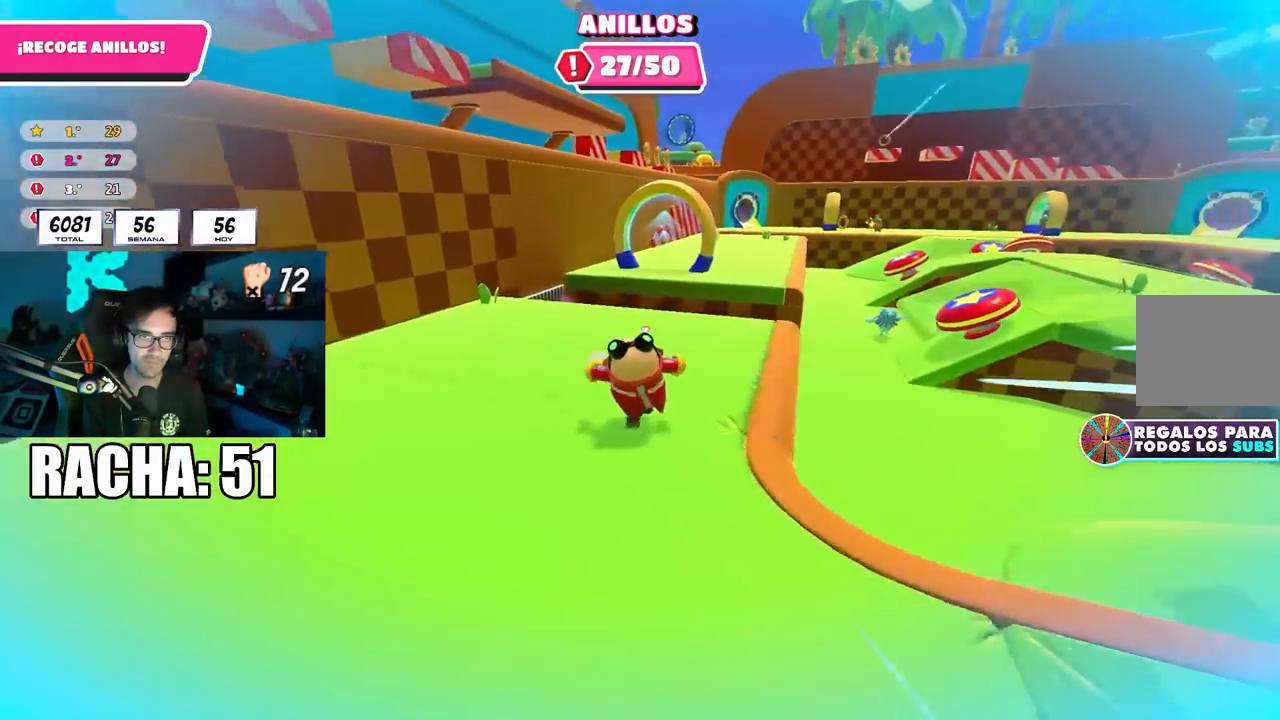
{"buttons": ["CROSS"], "left_stick": "up", "right_stick": "center", "events": [[183, "right_stick", "down-right"], [333, "right_stick", "center"], [450, "CROSS", "down"]]}
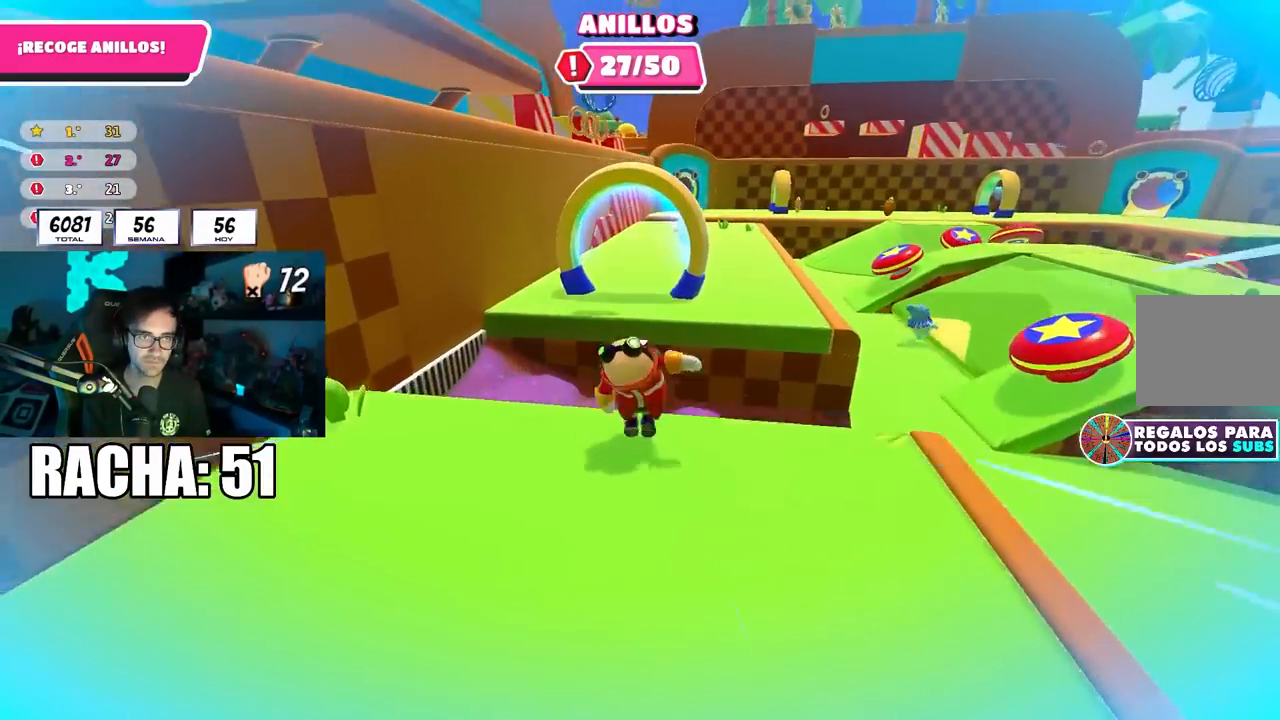
{"buttons": [], "left_stick": "up", "right_stick": "down-right", "events": [[117, "CROSS", "up"], [300, "right_stick", "down-right"]]}